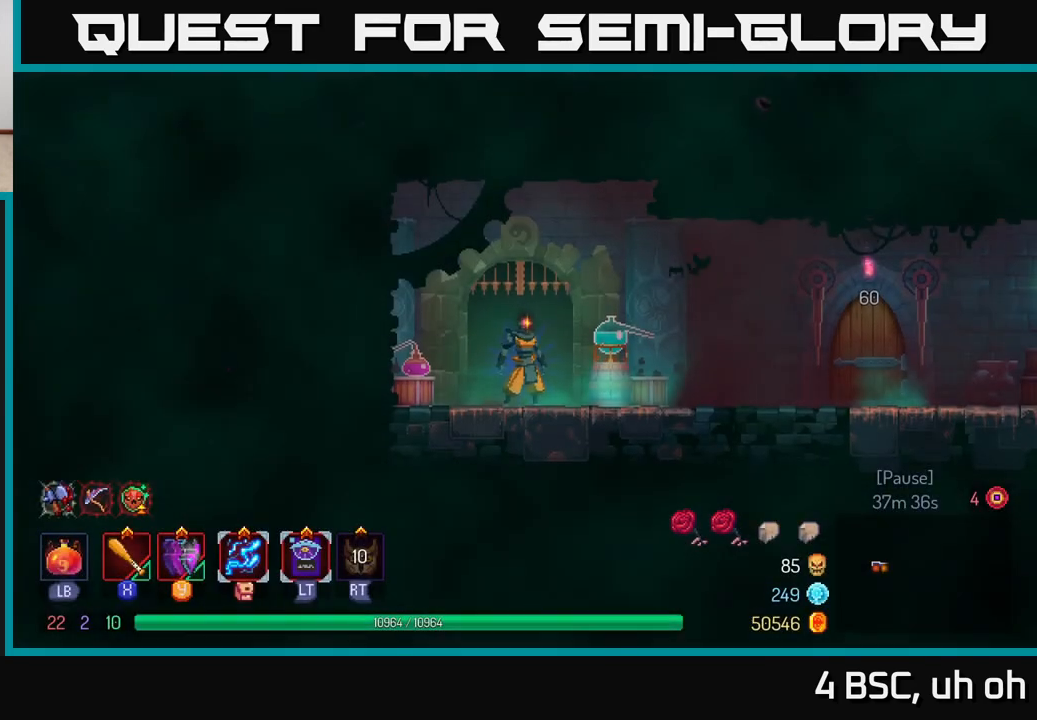
Gameplay with a controller (Xbox layout); each line is a JSON object with the inputs held at the frame after it. "events" lists button and stick changes between this image and that frame as [ms after this image, input, new state], when the widget could be followed in between. Not read: L3 R3.
{"buttons": [], "left_stick": "right", "right_stick": "center", "events": [[250, "left_stick", "right"]]}
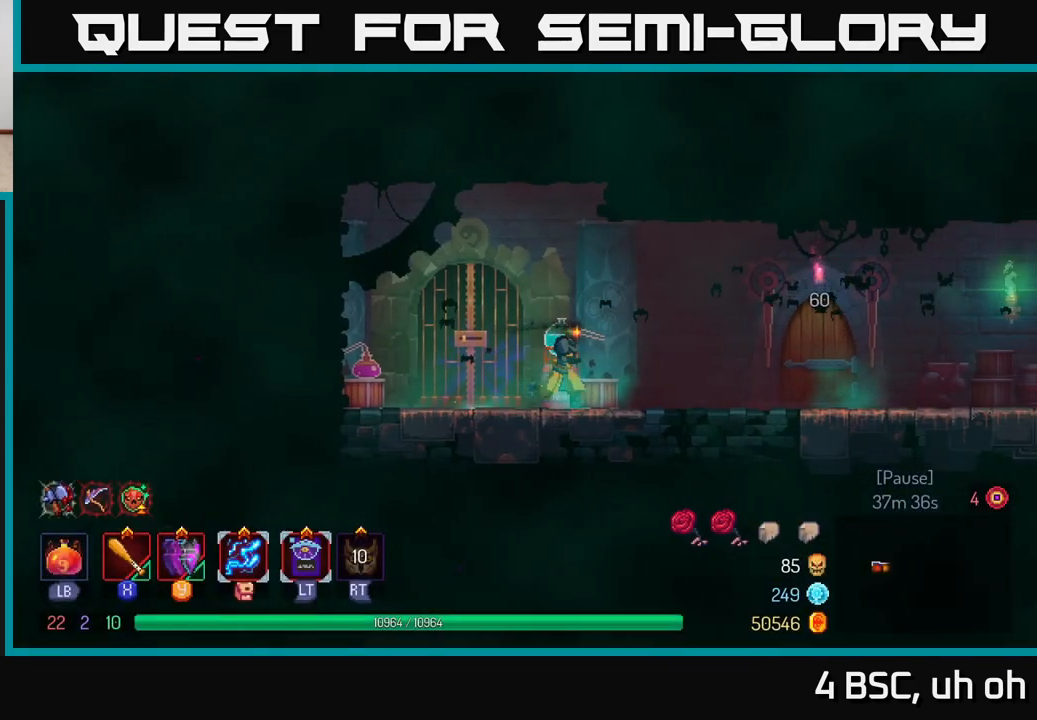
{"buttons": [], "left_stick": "right", "right_stick": "center", "events": []}
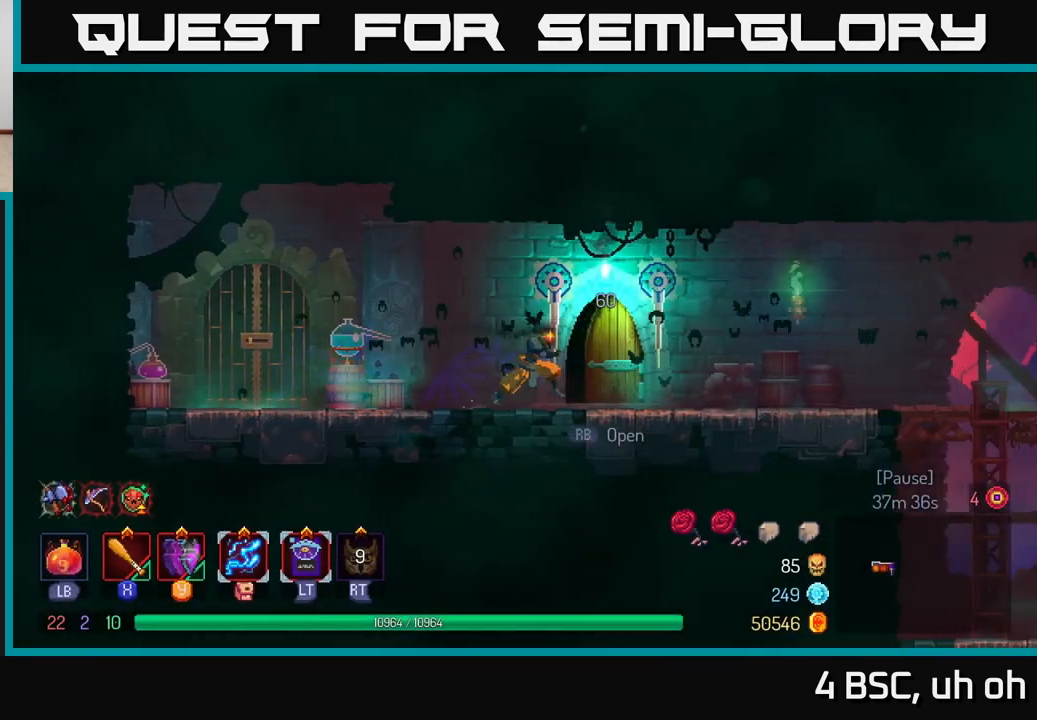
{"buttons": [], "left_stick": "center", "right_stick": "center", "events": [[167, "left_stick", "center"]]}
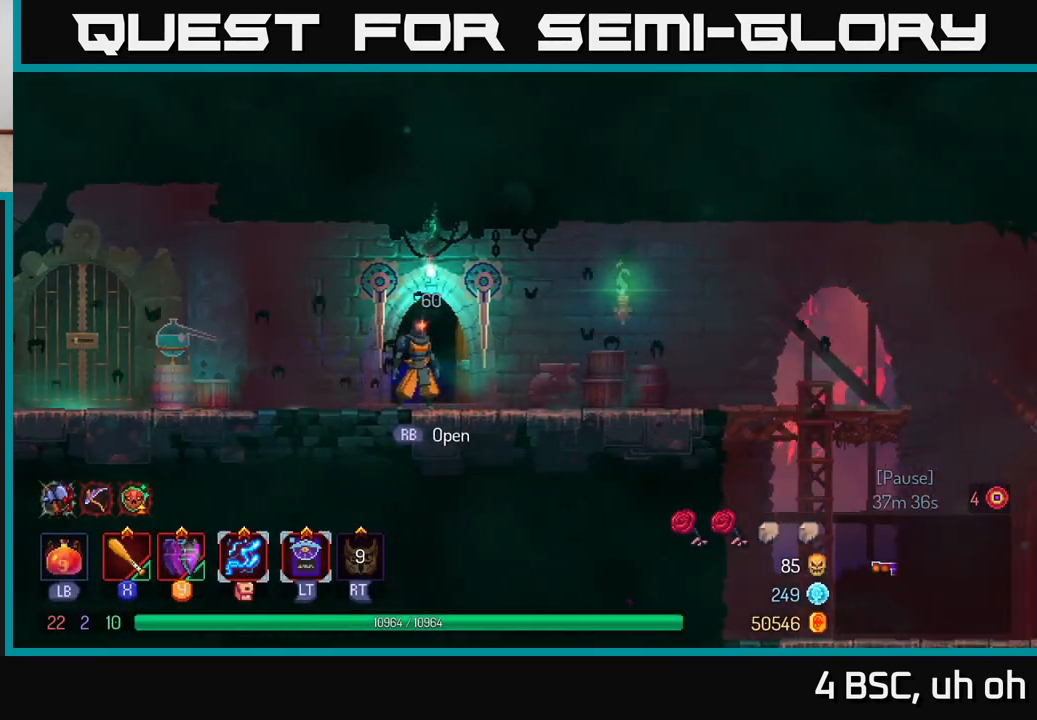
{"buttons": [], "left_stick": "center", "right_stick": "center", "events": [[133, "R1", "down"], [250, "R1", "up"]]}
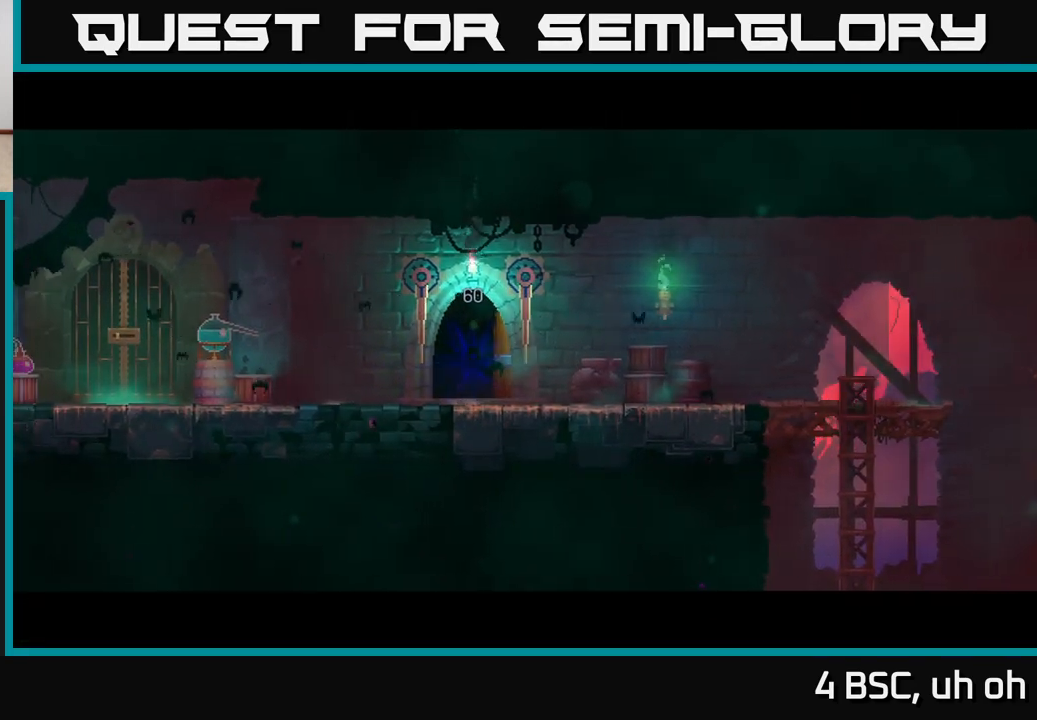
{"buttons": [], "left_stick": "center", "right_stick": "center", "events": []}
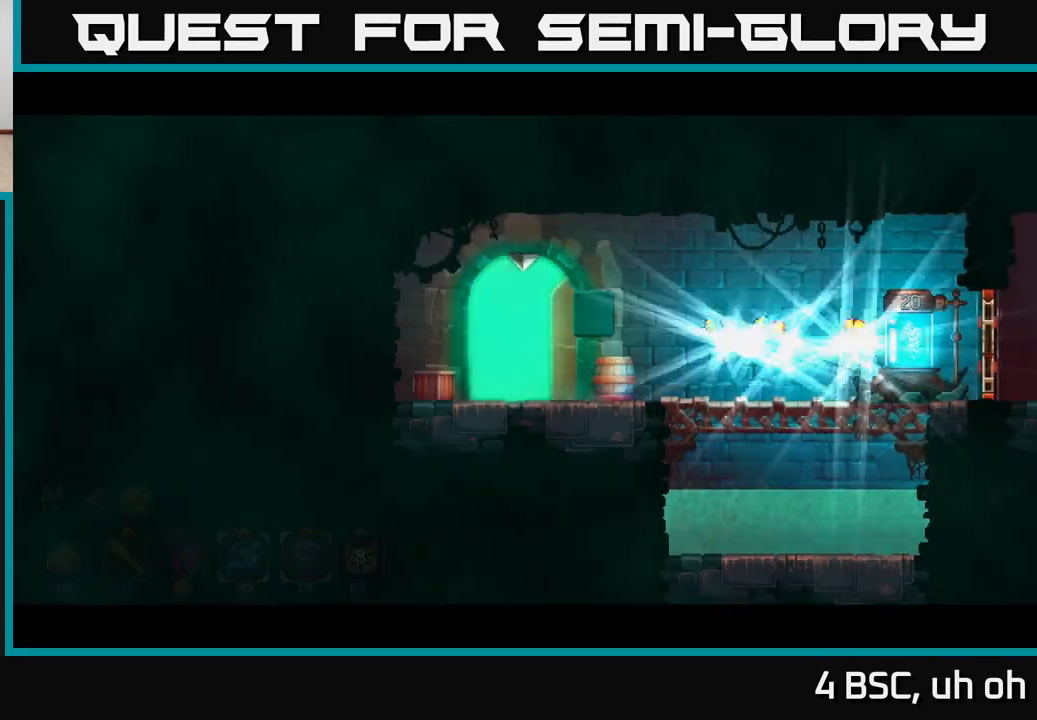
{"buttons": [], "left_stick": "right", "right_stick": "center", "events": [[450, "left_stick", "right"]]}
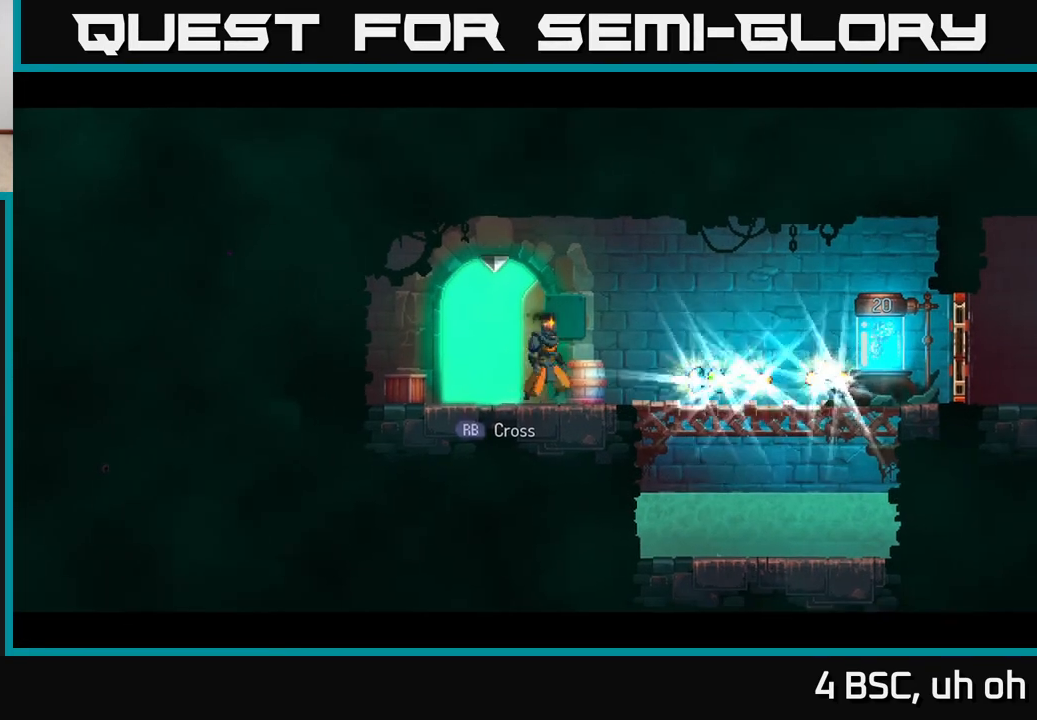
{"buttons": [], "left_stick": "right", "right_stick": "center", "events": [[233, "B", "down"], [350, "B", "up"]]}
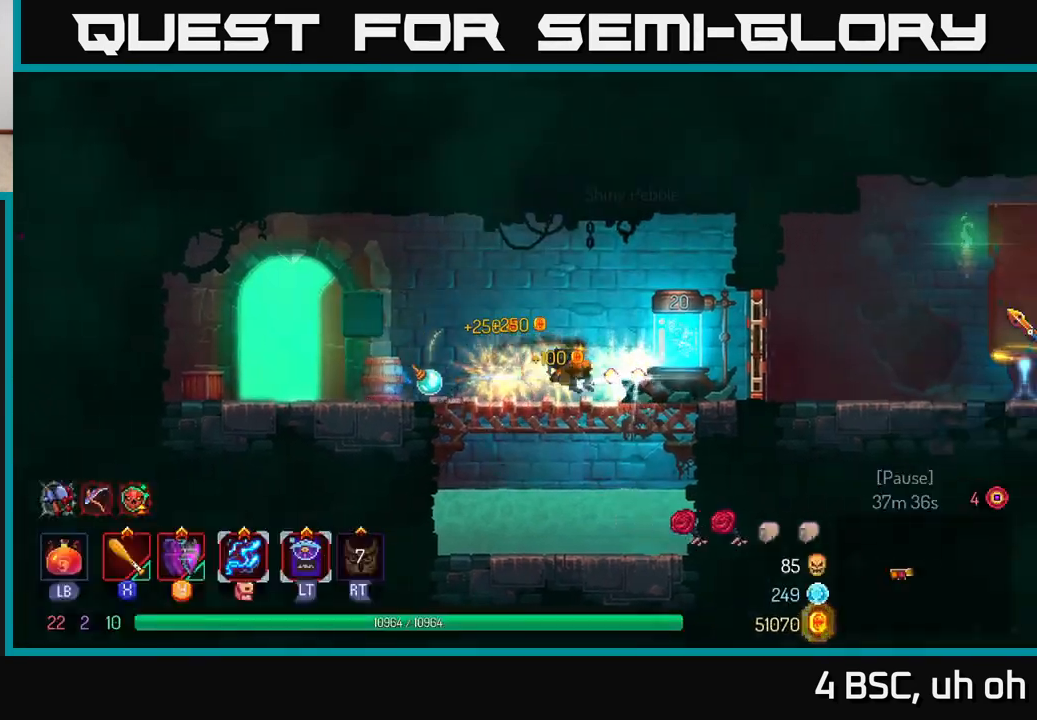
{"buttons": [], "left_stick": "right", "right_stick": "center", "events": [[150, "left_stick", "center"], [167, "R1", "down"], [283, "R1", "up"], [483, "left_stick", "right"]]}
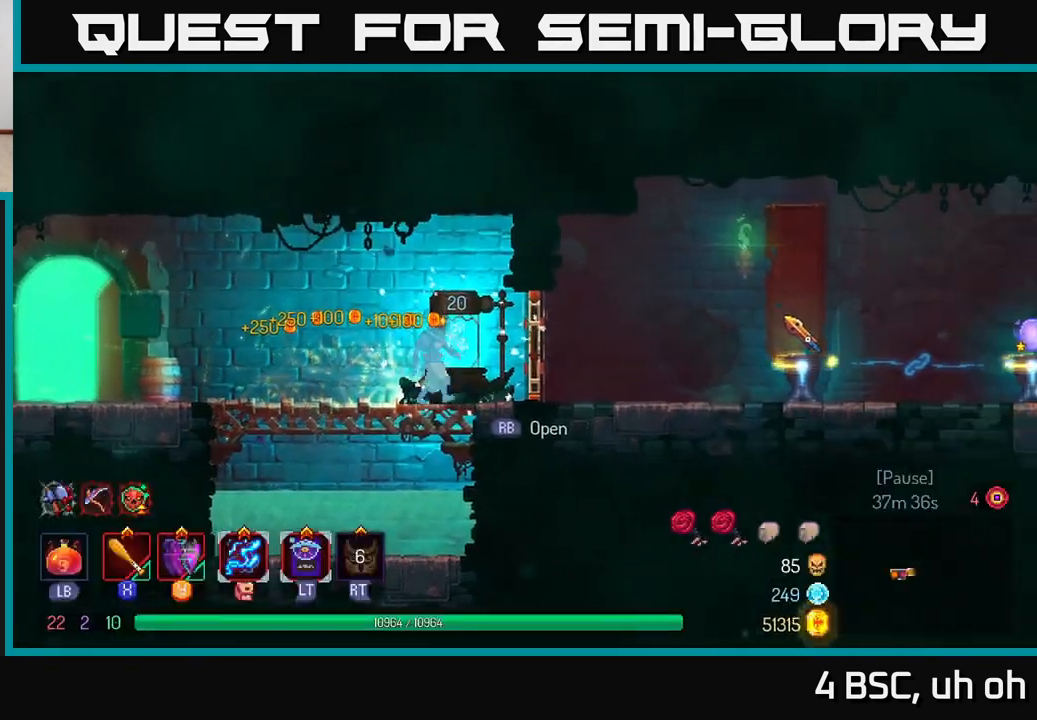
{"buttons": [], "left_stick": "right", "right_stick": "center", "events": [[233, "R1", "down"], [350, "R1", "up"]]}
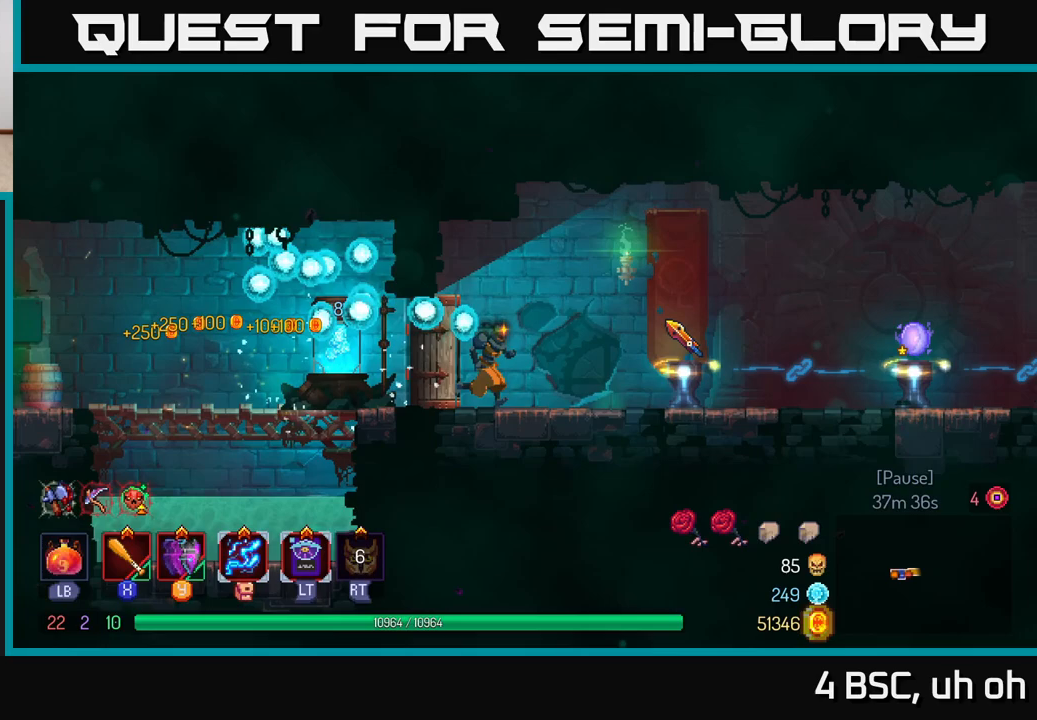
{"buttons": [], "left_stick": "right", "right_stick": "center", "events": []}
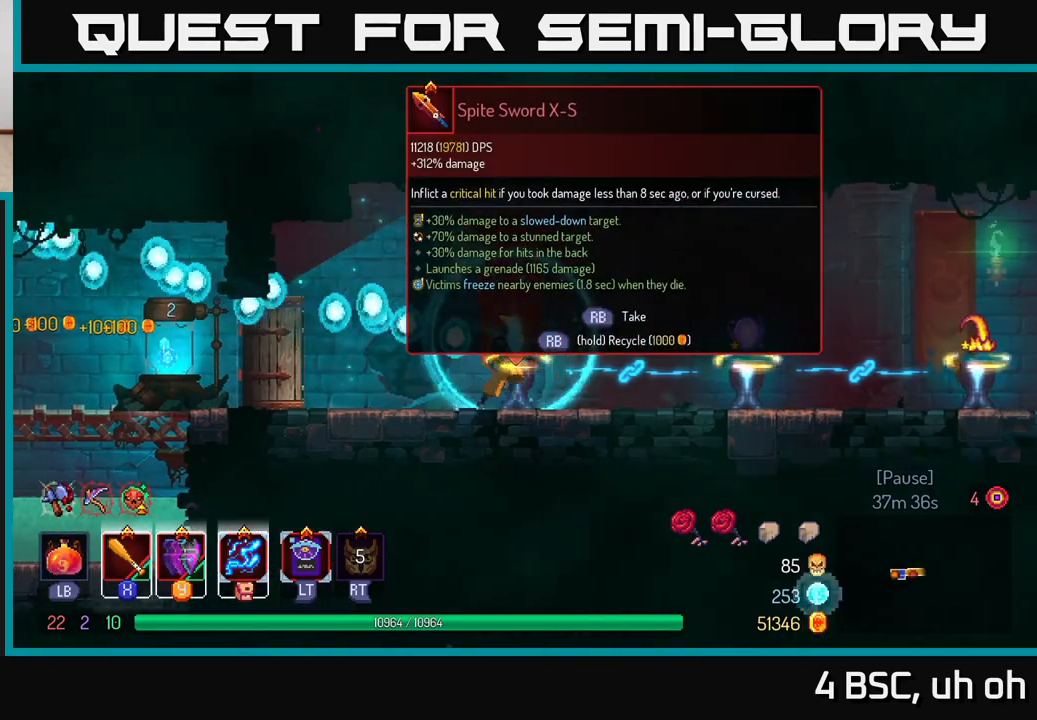
{"buttons": [], "left_stick": "right", "right_stick": "center", "events": []}
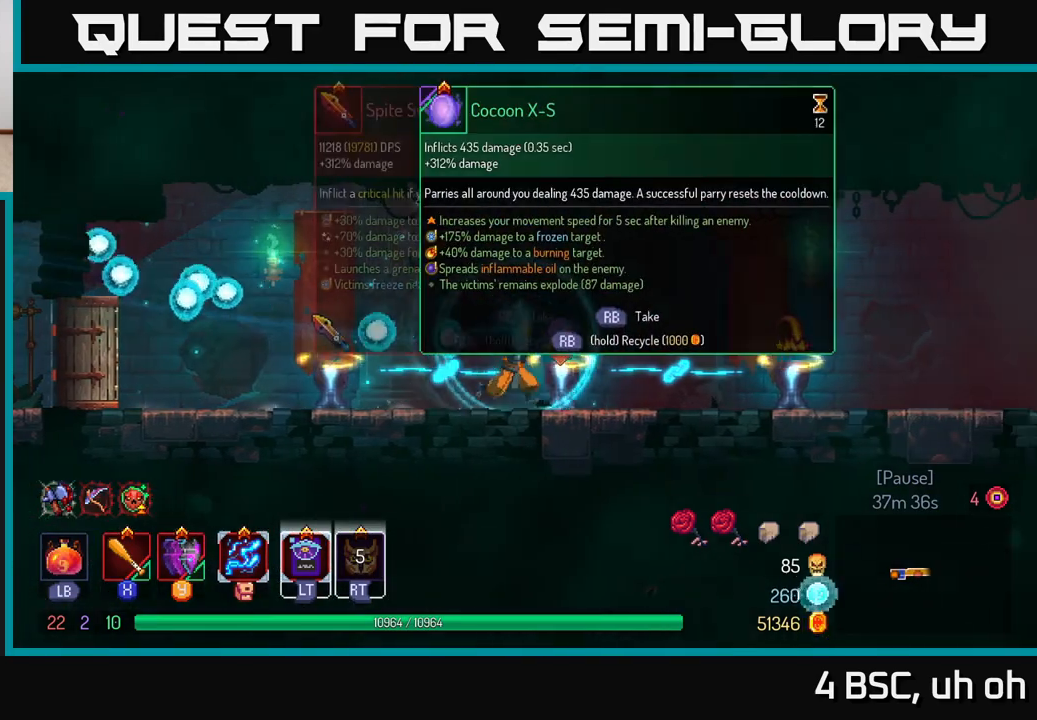
{"buttons": [], "left_stick": "center", "right_stick": "center", "events": [[350, "left_stick", "left"], [483, "left_stick", "center"]]}
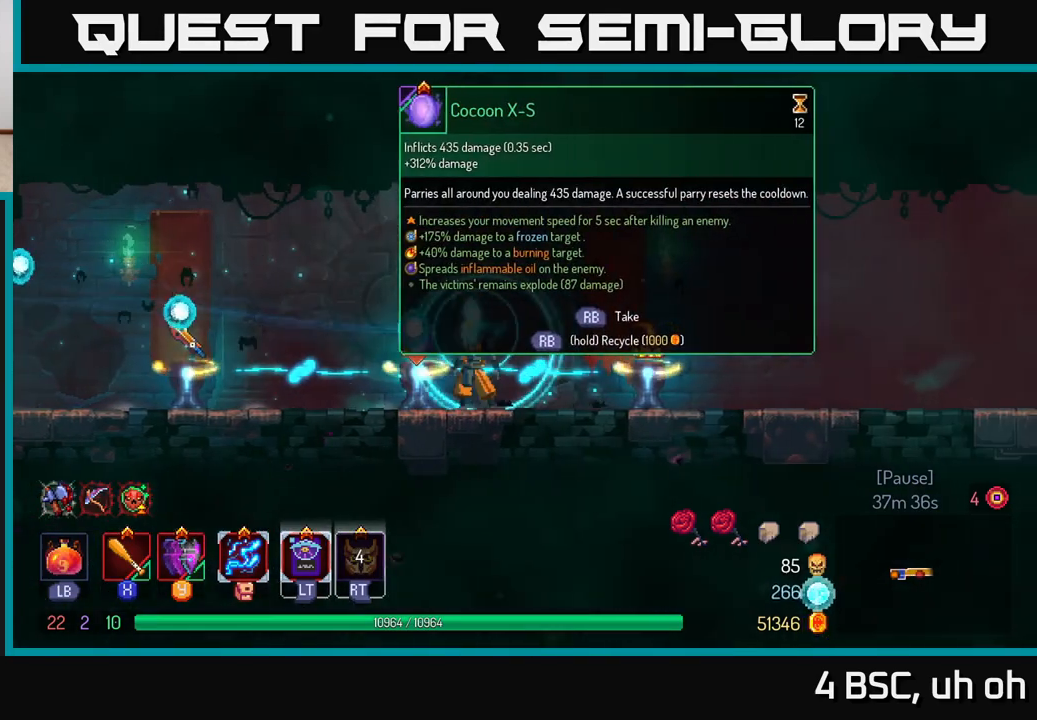
{"buttons": [], "left_stick": "right", "right_stick": "center", "events": [[483, "left_stick", "right"]]}
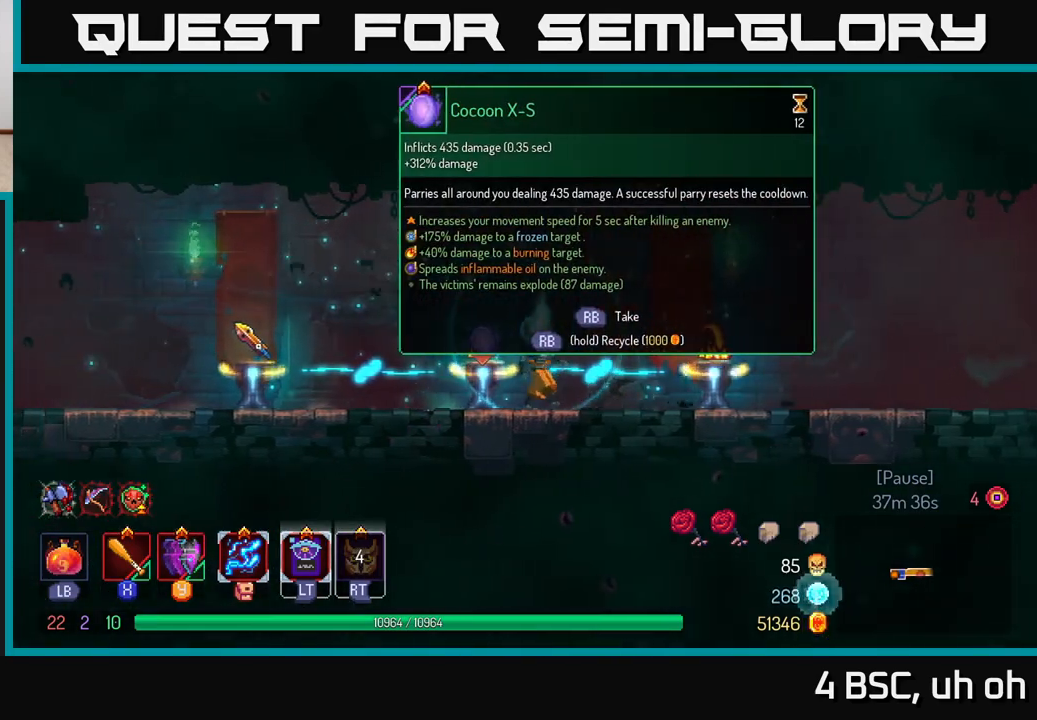
{"buttons": ["R1"], "left_stick": "center", "right_stick": "center", "events": [[383, "left_stick", "center"], [483, "R1", "down"]]}
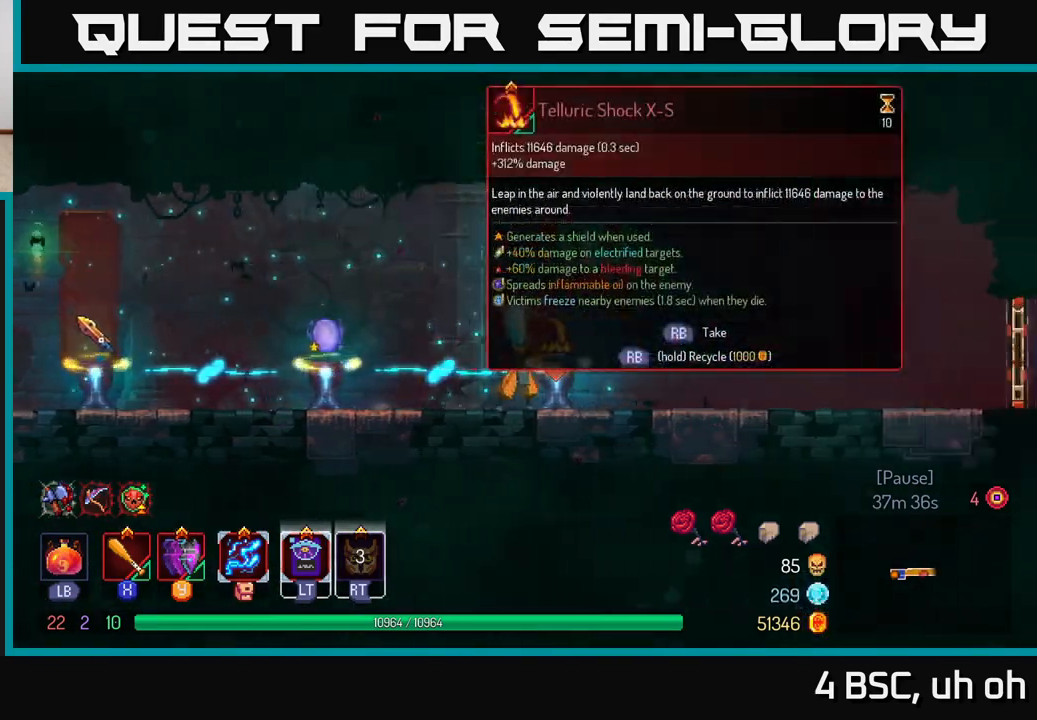
{"buttons": ["R1"], "left_stick": "center", "right_stick": "center", "events": []}
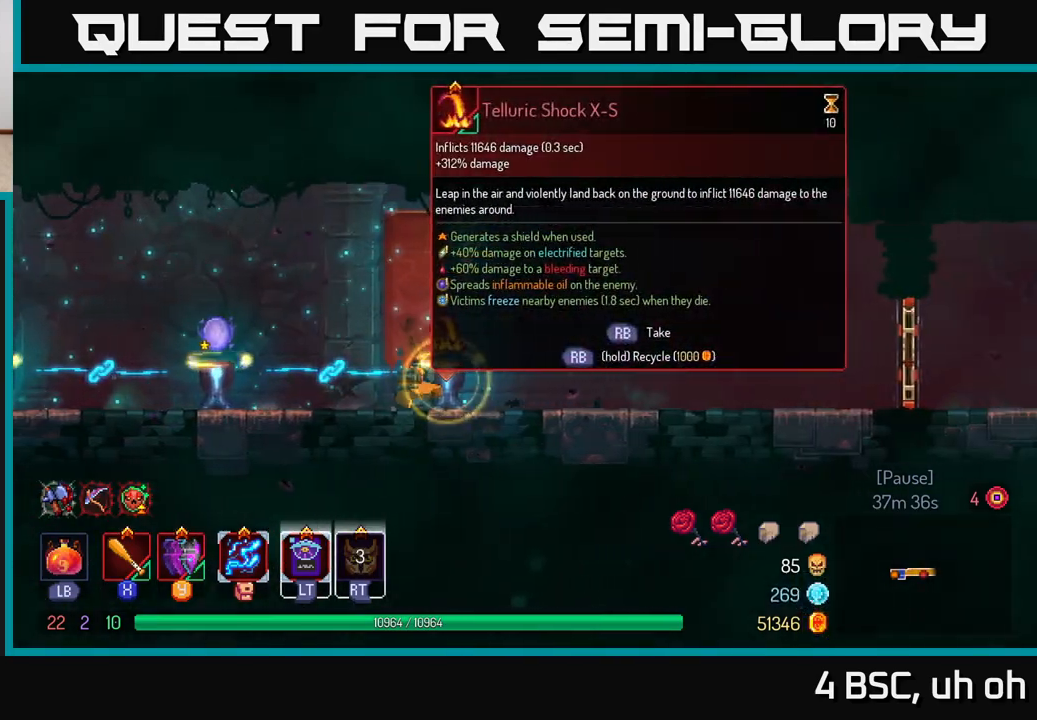
{"buttons": ["B"], "left_stick": "right", "right_stick": "center", "events": [[250, "left_stick", "right"], [400, "R1", "up"], [467, "B", "down"]]}
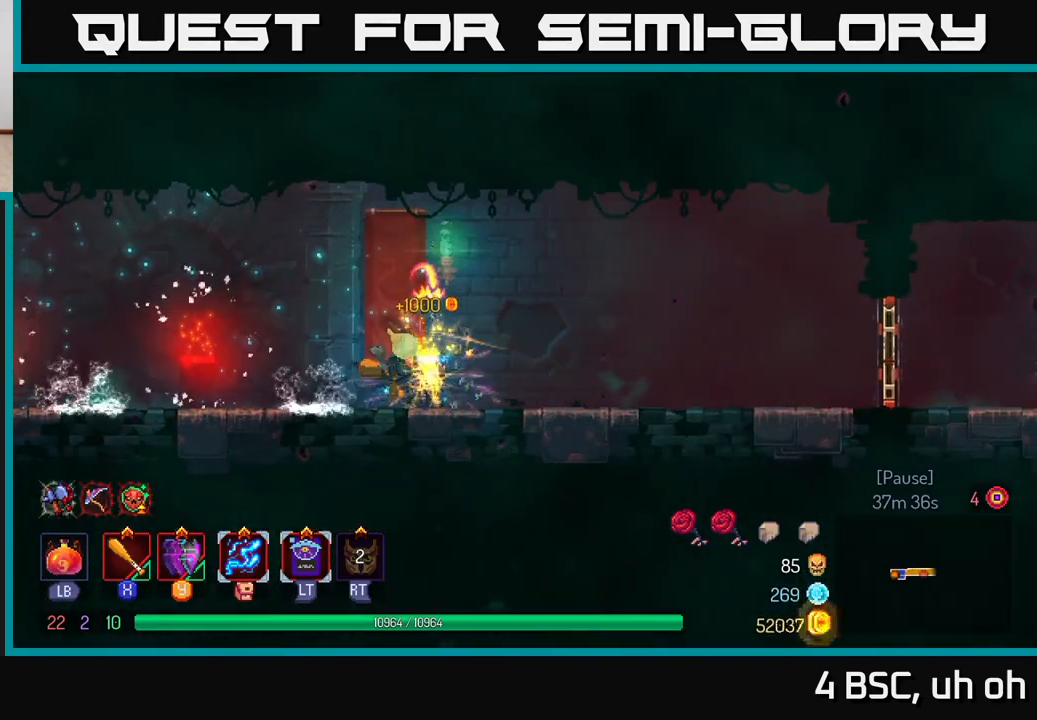
{"buttons": [], "left_stick": "right", "right_stick": "center", "events": [[133, "B", "up"]]}
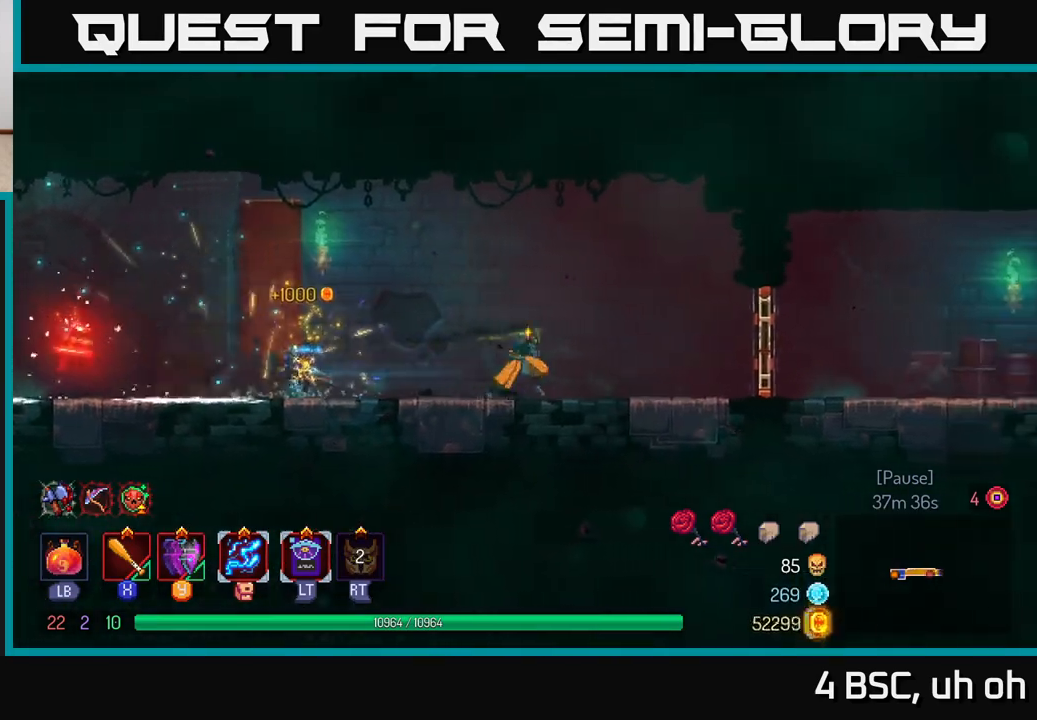
{"buttons": ["R1"], "left_stick": "right", "right_stick": "center", "events": [[483, "R1", "down"]]}
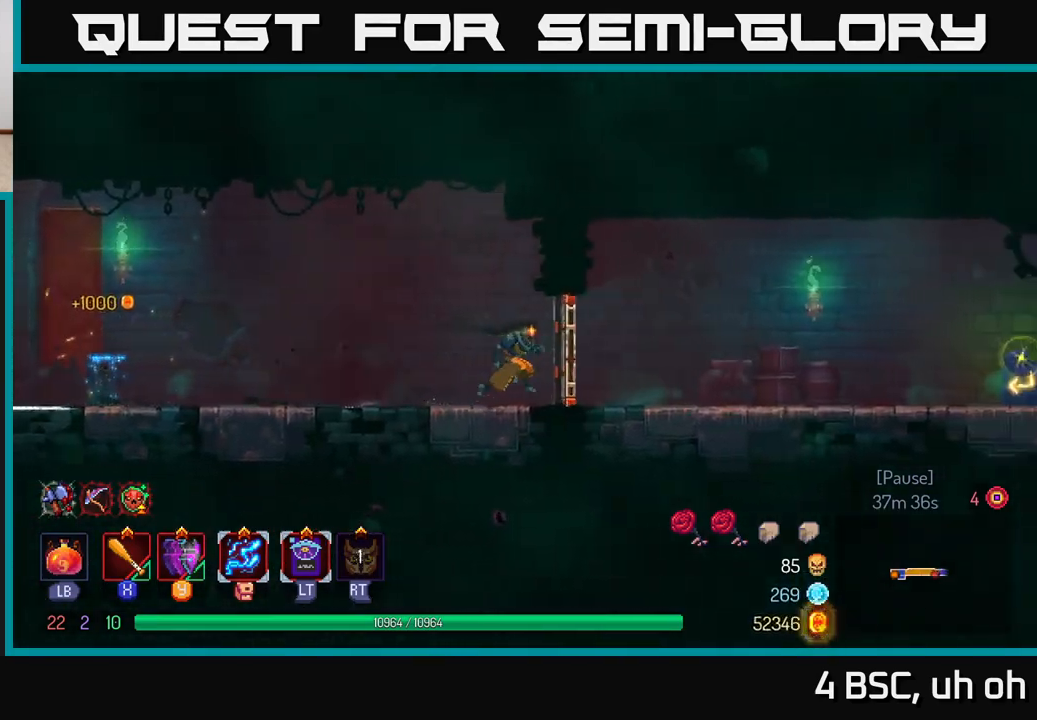
{"buttons": [], "left_stick": "right", "right_stick": "center", "events": [[117, "R1", "up"]]}
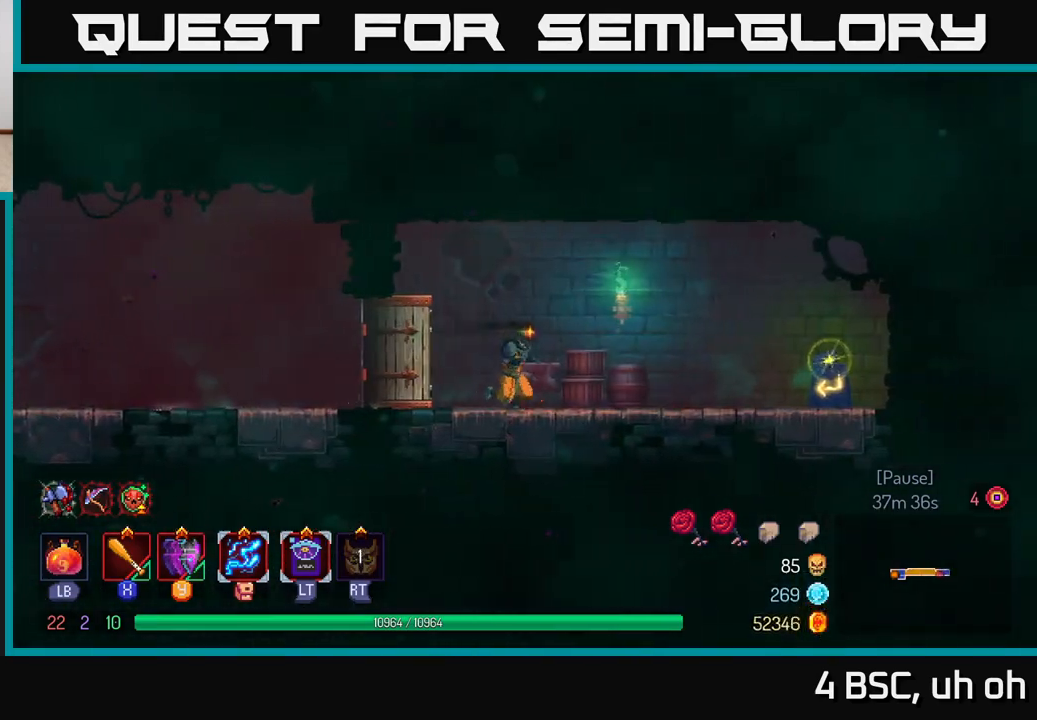
{"buttons": ["R1"], "left_stick": "center", "right_stick": "center", "events": [[100, "left_stick", "center"], [167, "R1", "down"]]}
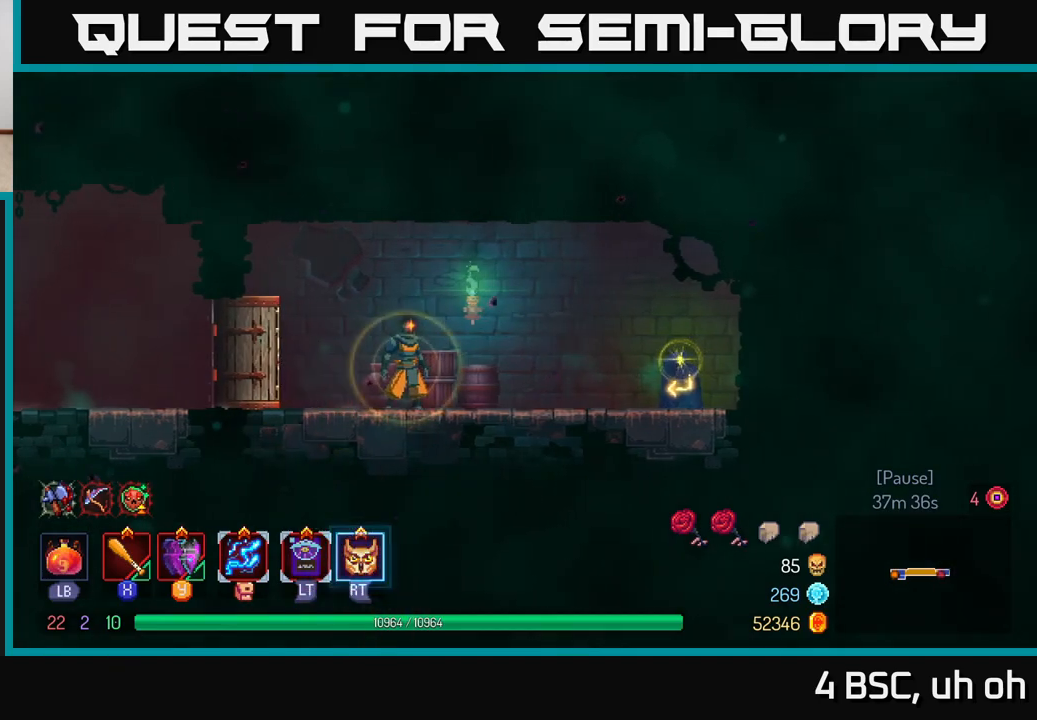
{"buttons": ["R1"], "left_stick": "center", "right_stick": "center", "events": []}
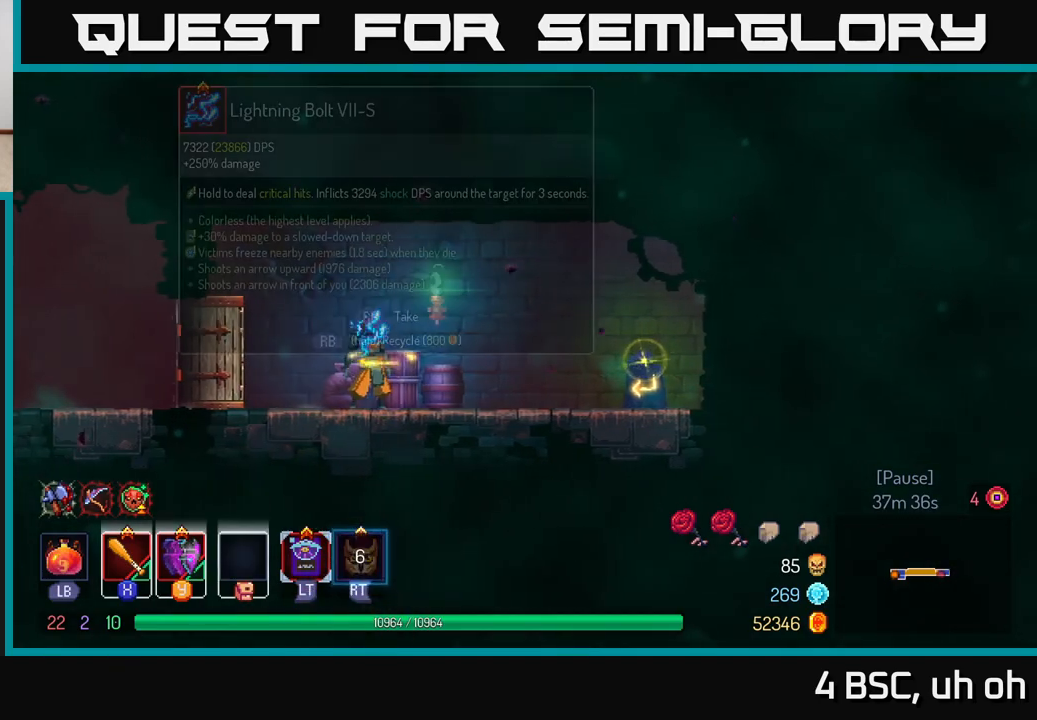
{"buttons": [], "left_stick": "center", "right_stick": "center", "events": [[83, "R1", "up"], [250, "R1", "down"], [333, "R1", "up"]]}
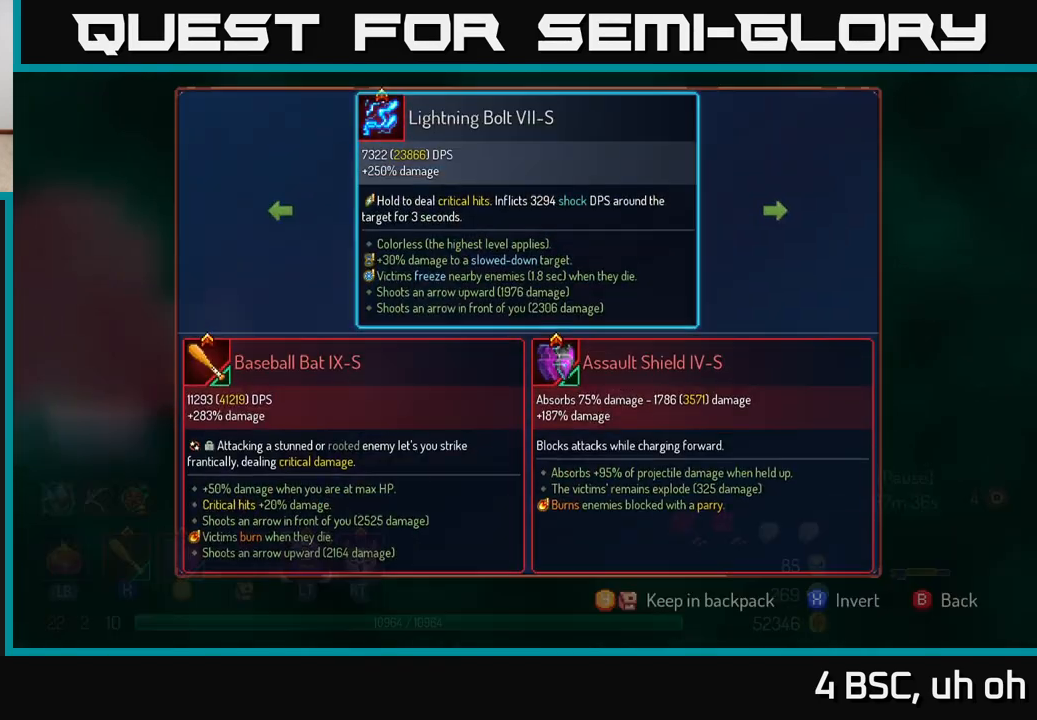
{"buttons": [], "left_stick": "center", "right_stick": "center", "events": [[333, "left_stick", "left"], [483, "left_stick", "center"]]}
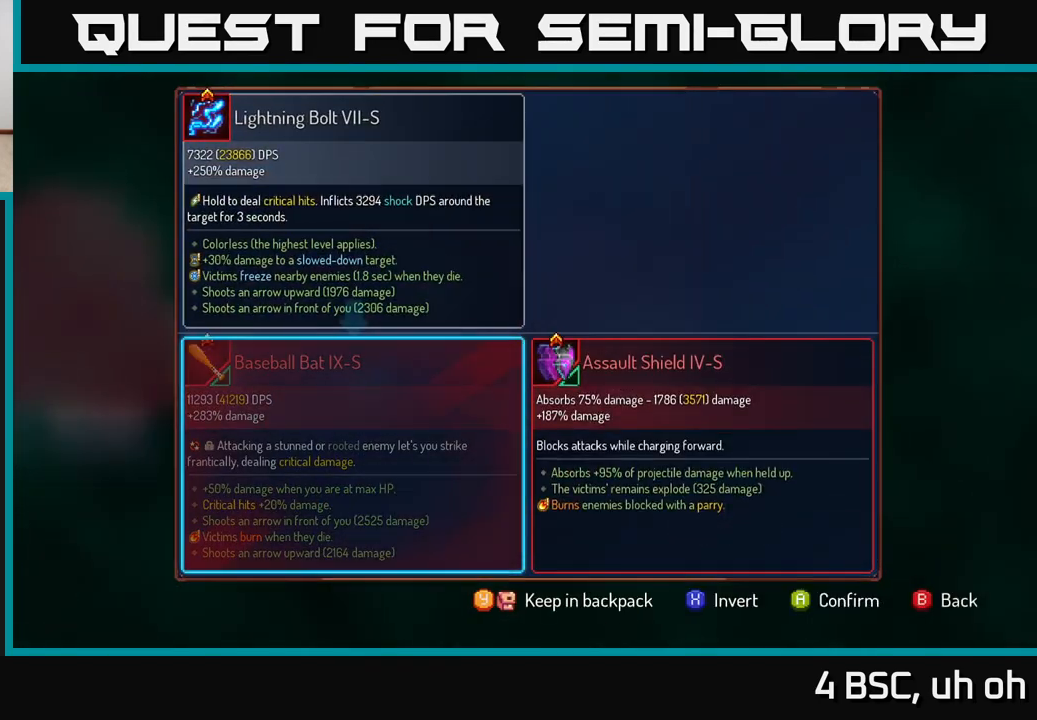
{"buttons": ["R1"], "left_stick": "center", "right_stick": "center", "events": [[150, "A", "down"], [217, "A", "up"], [500, "R1", "down"]]}
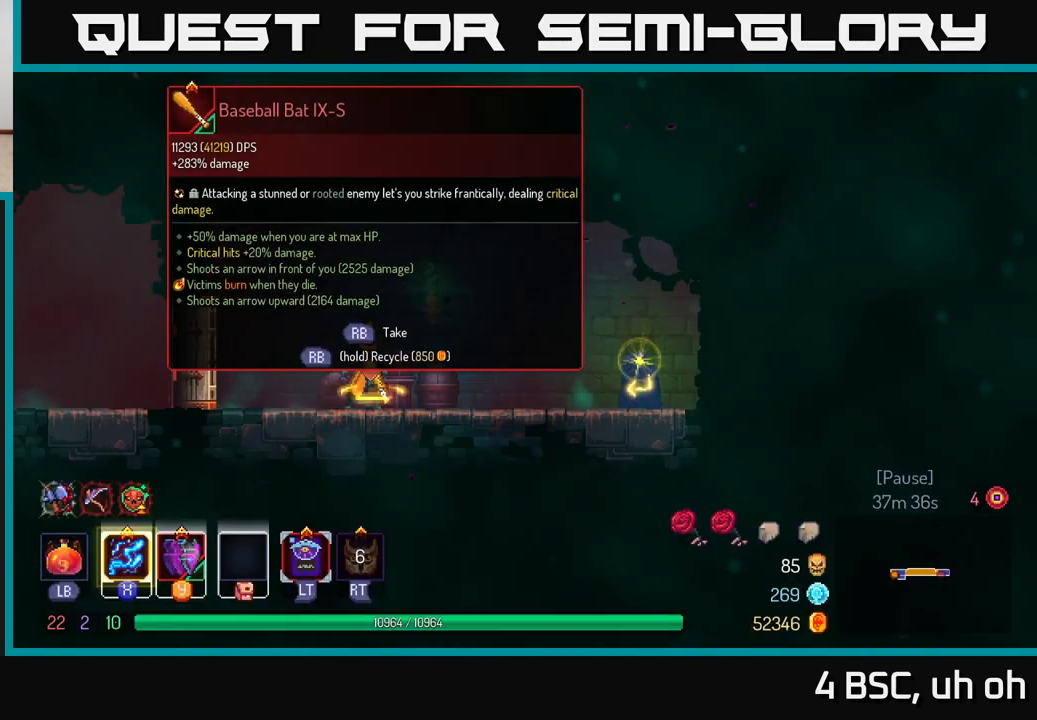
{"buttons": [], "left_stick": "center", "right_stick": "center", "events": [[83, "R1", "up"], [333, "Y", "down"], [367, "Y", "up"]]}
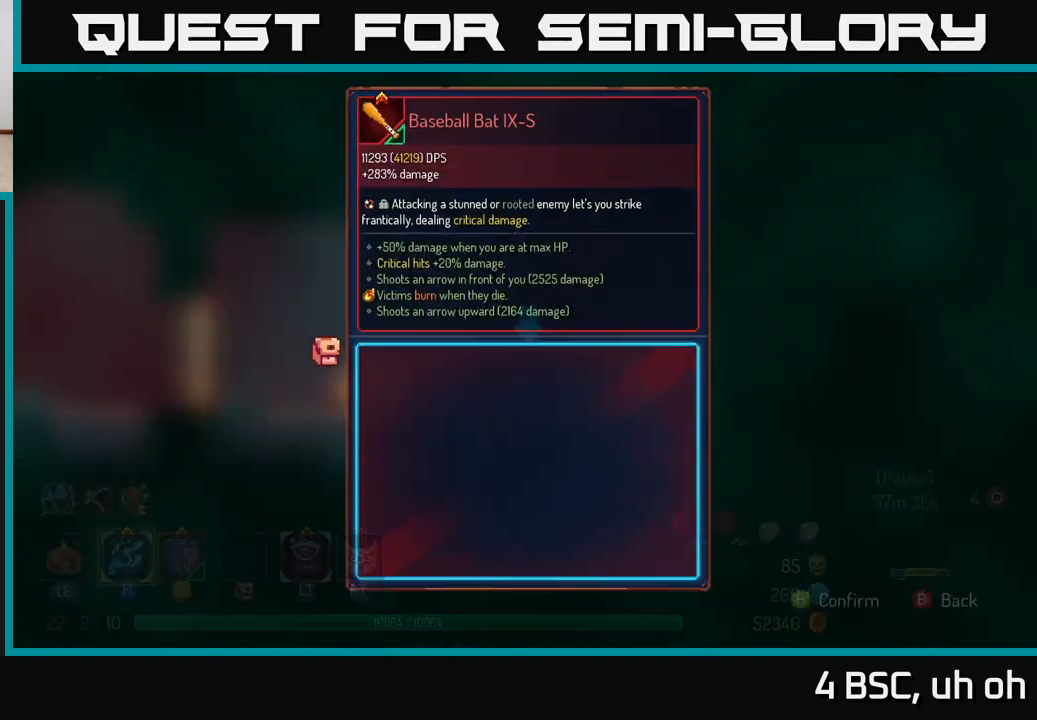
{"buttons": [], "left_stick": "right", "right_stick": "center", "events": [[50, "A", "down"], [100, "A", "up"], [233, "left_stick", "right"]]}
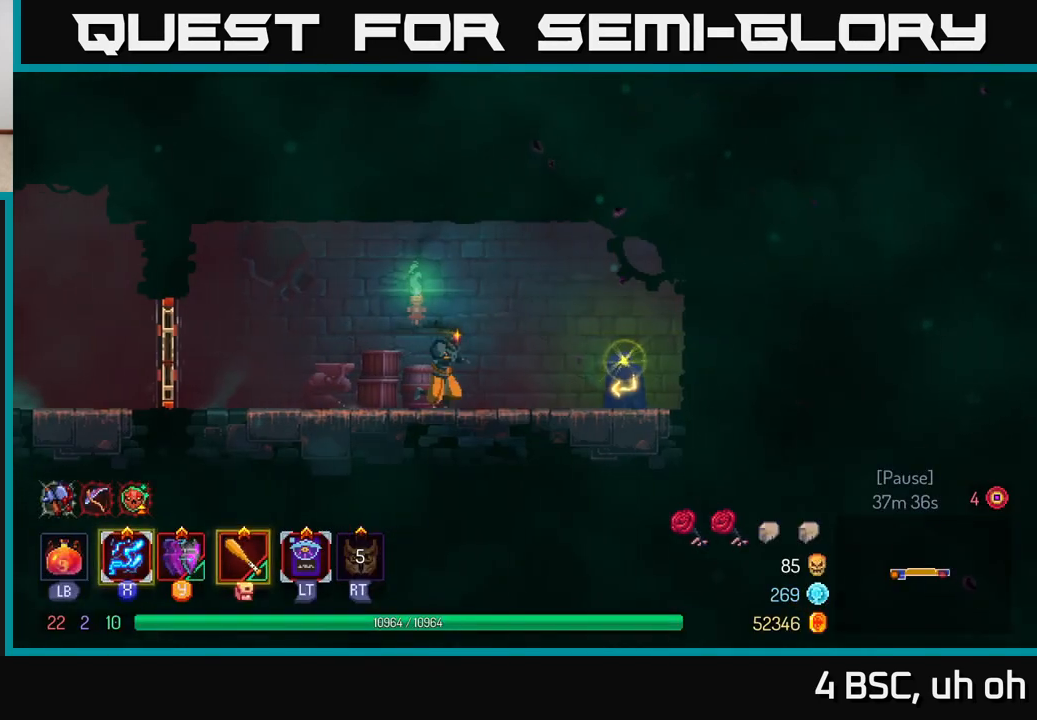
{"buttons": ["X"], "left_stick": "center", "right_stick": "center", "events": [[183, "left_stick", "center"], [250, "left_stick", "left"], [400, "left_stick", "center"], [467, "X", "down"]]}